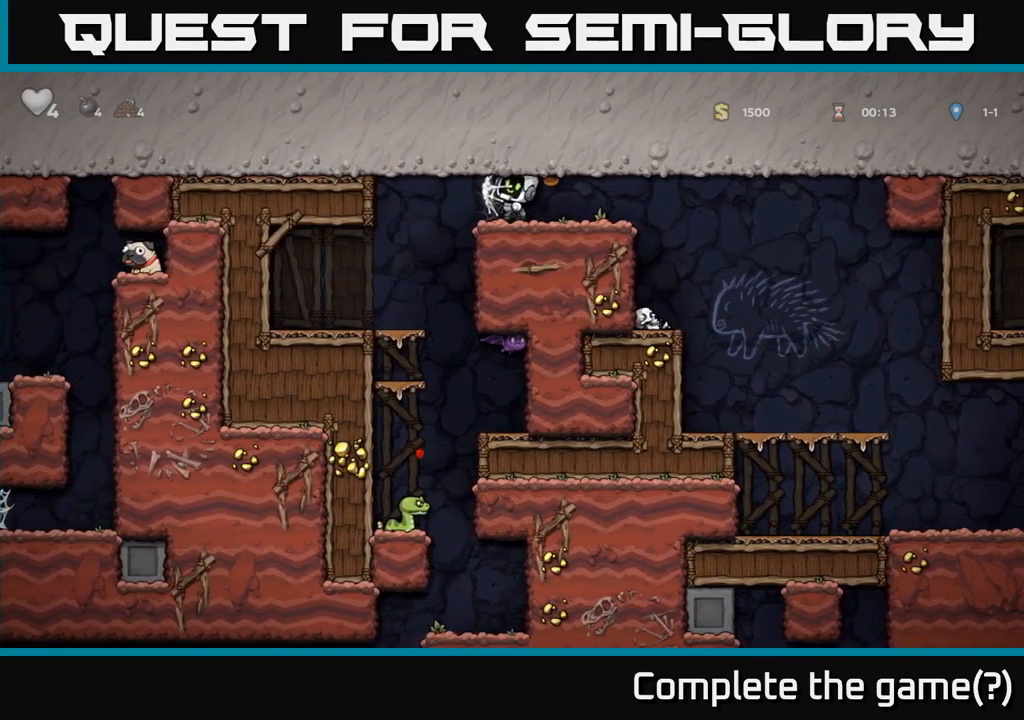
Gameplay with a controller (Xbox layout); each line is a JSON object with the inputs held at the frame after it (dt_ms = milliseconds from this image to that frame). "events" lists button and stick changes between this image and that frame as [ms after this image, input, new state], when the widget could be followed in between.
{"dt_ms": 500, "buttons": [], "left_stick": "up-left", "right_stick": "center", "events": []}
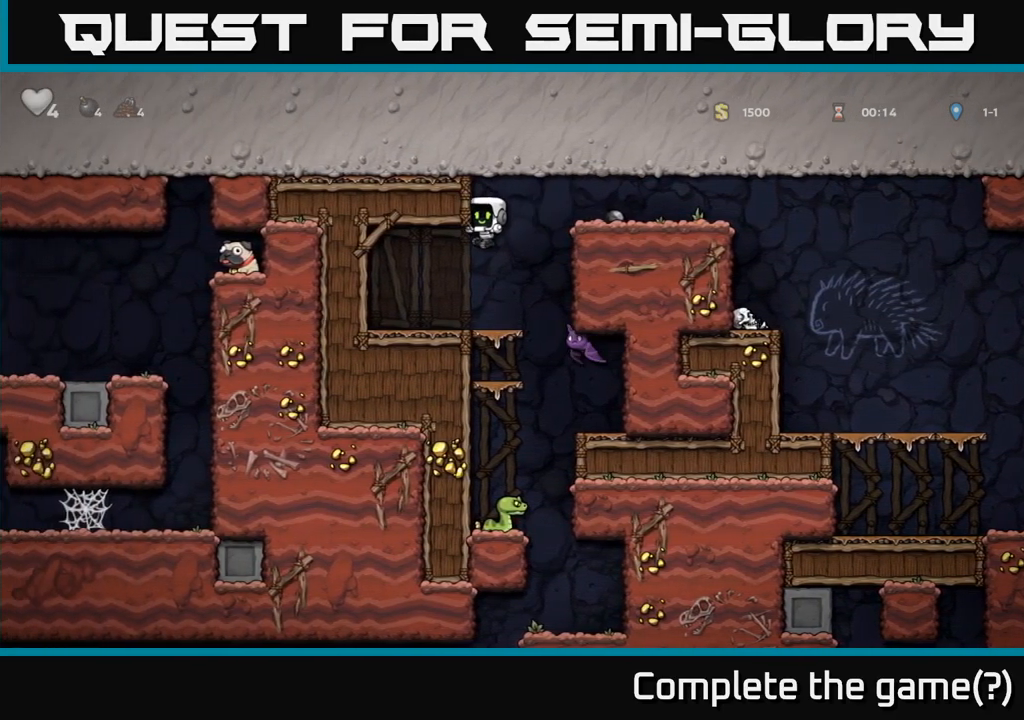
{"dt_ms": 500, "buttons": [], "left_stick": "left", "right_stick": "center", "events": [[200, "left_stick", "center"], [300, "X", "down"], [384, "X", "up"], [450, "left_stick", "left"]]}
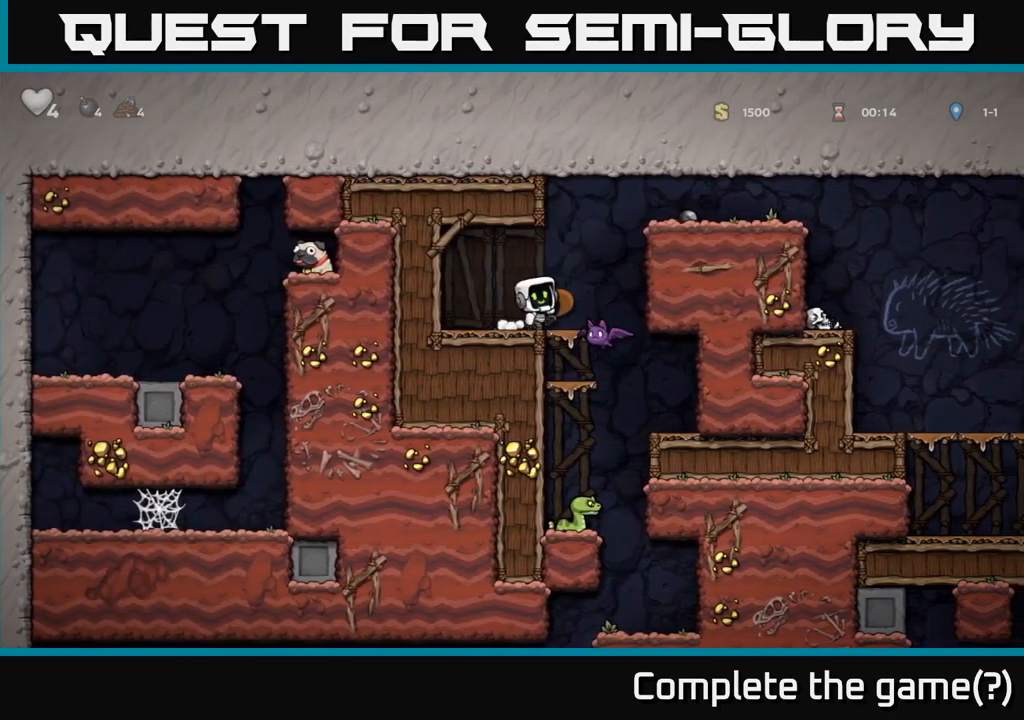
{"dt_ms": 500, "buttons": [], "left_stick": "right", "right_stick": "center"}
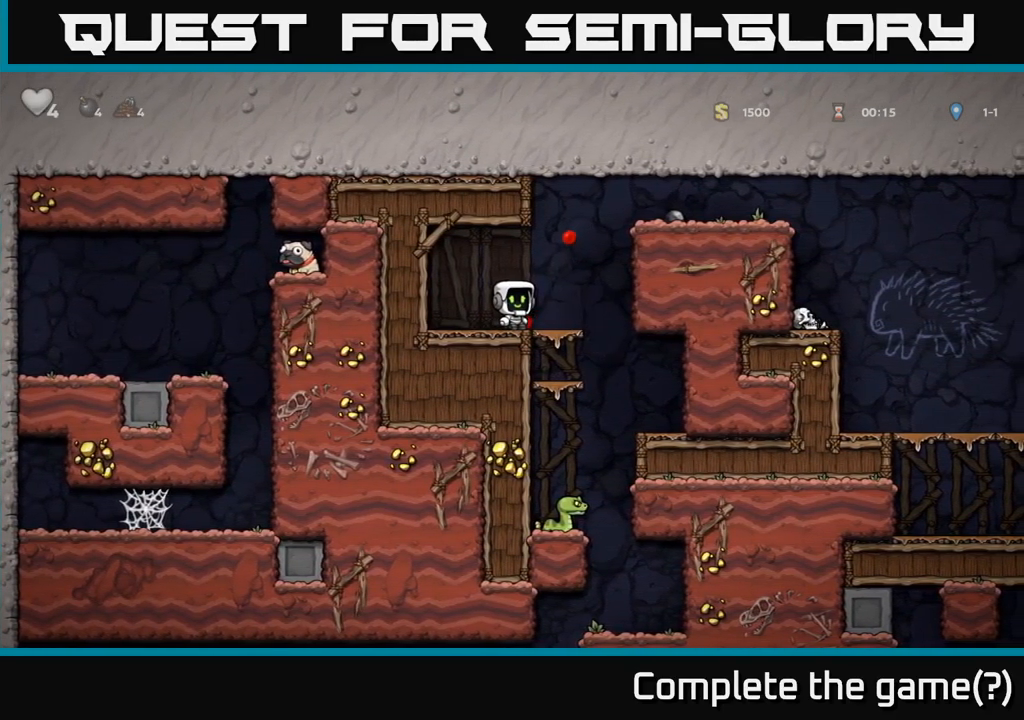
{"dt_ms": 500, "buttons": ["A"], "left_stick": "down", "right_stick": "center"}
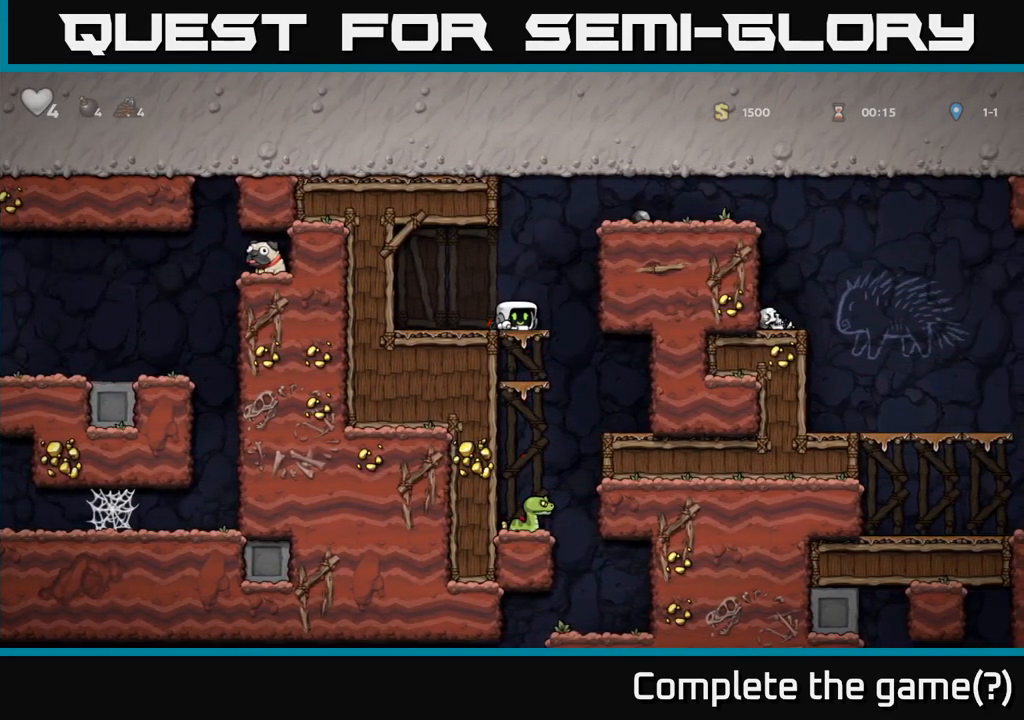
{"dt_ms": 501, "buttons": [], "left_stick": "down-left", "right_stick": "center", "events": [[34, "A", "up"], [300, "left_stick", "down-left"]]}
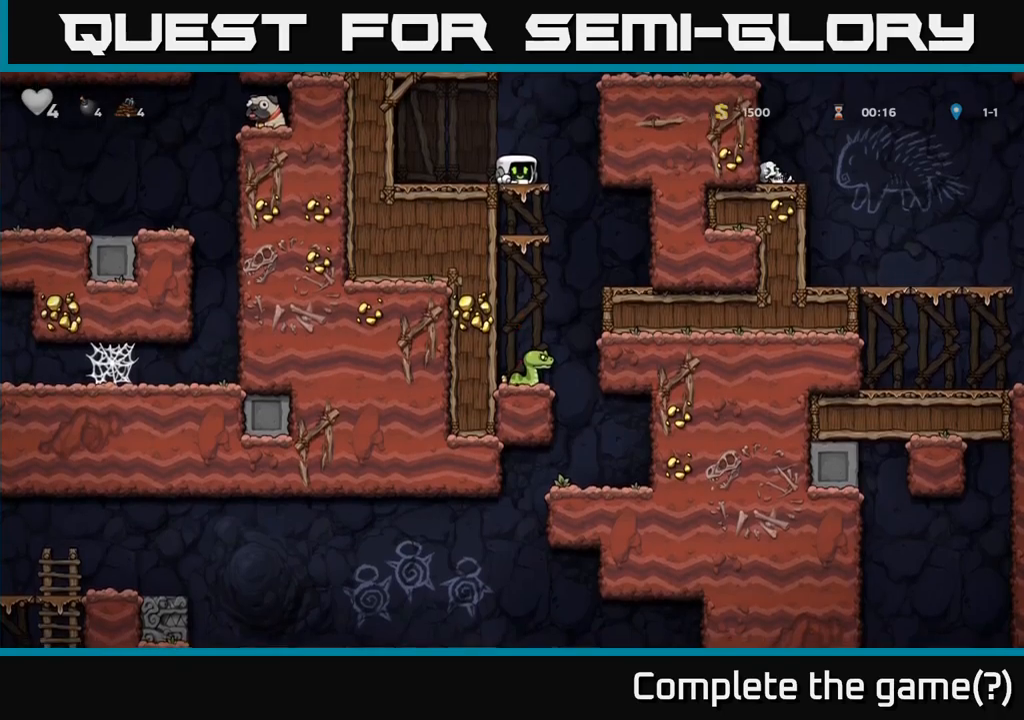
{"dt_ms": 500, "buttons": ["A"], "left_stick": "down-left", "right_stick": "center", "events": [[200, "left_stick", "down"], [383, "left_stick", "down-left"], [450, "A", "down"]]}
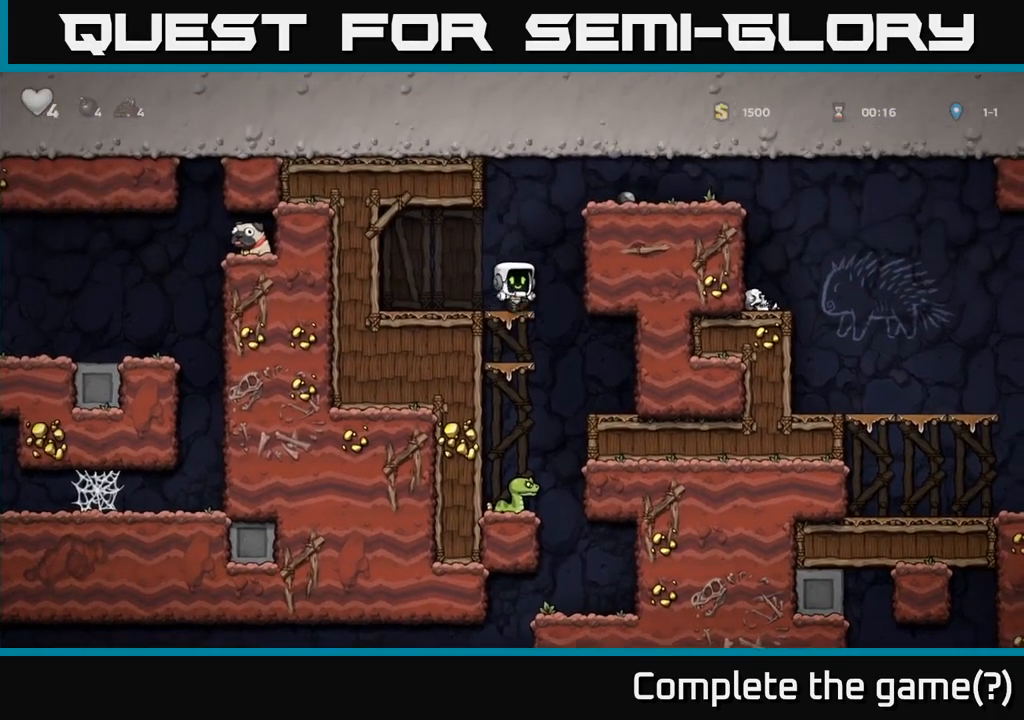
{"dt_ms": 500, "buttons": [], "left_stick": "down-left", "right_stick": "center", "events": [[83, "A", "up"], [300, "A", "down"], [433, "A", "up"]]}
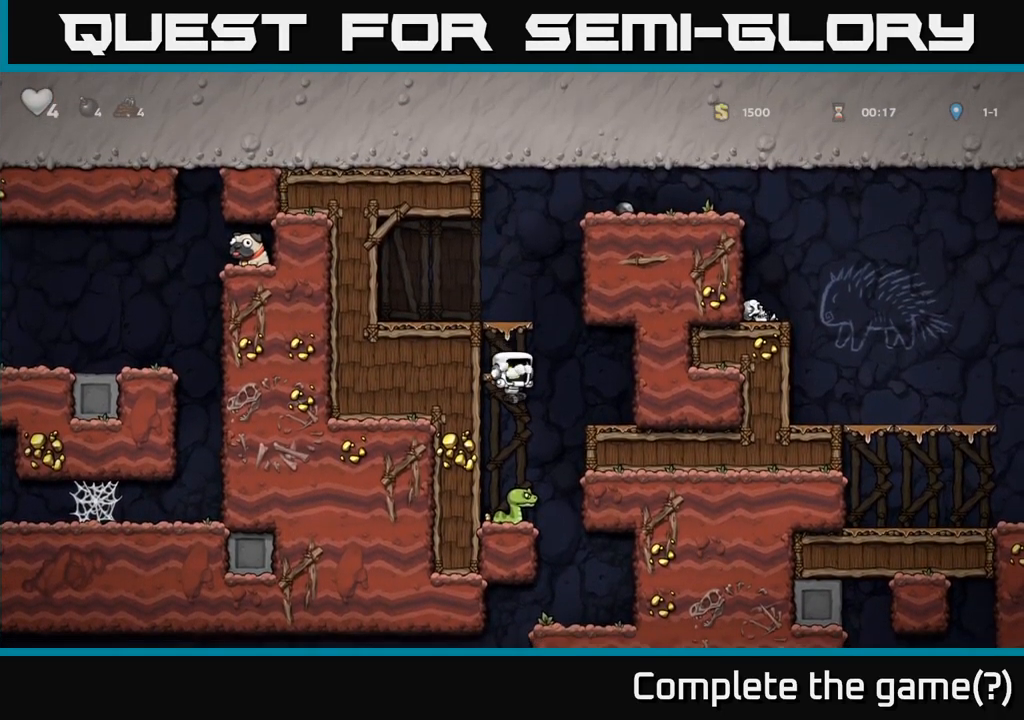
{"dt_ms": 500, "buttons": [], "left_stick": "center", "right_stick": "center", "events": [[200, "left_stick", "center"]]}
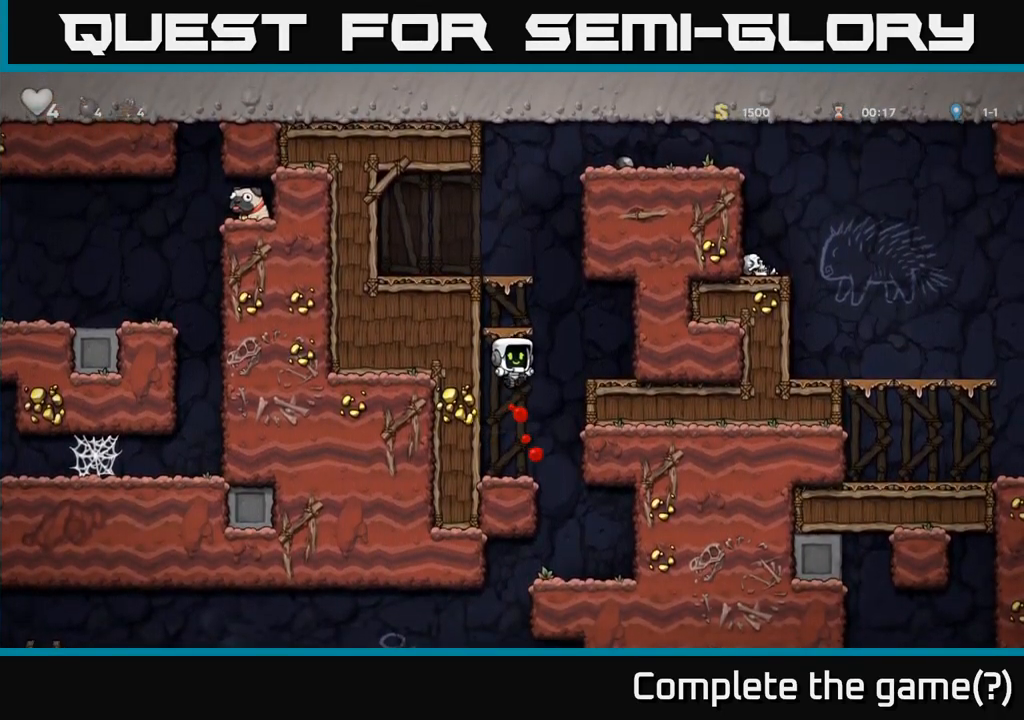
{"dt_ms": 500, "buttons": [], "left_stick": "center", "right_stick": "center", "events": [[116, "left_stick", "right"], [283, "left_stick", "center"]]}
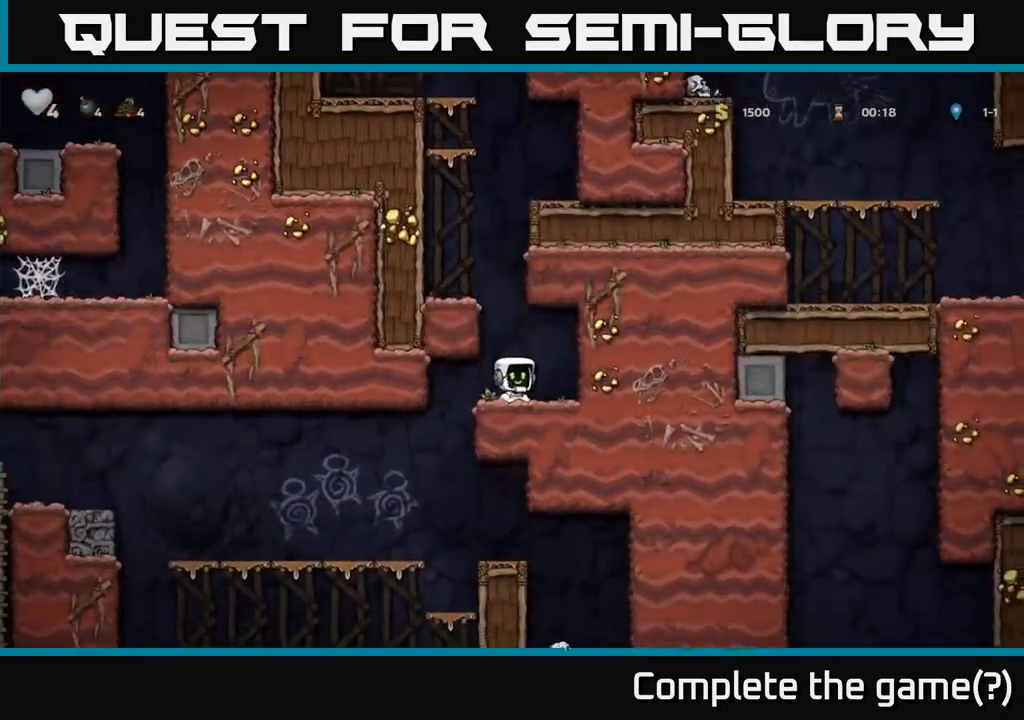
{"dt_ms": 500, "buttons": [], "left_stick": "down", "right_stick": "center", "events": [[66, "left_stick", "left"], [266, "left_stick", "right"], [400, "left_stick", "down"]]}
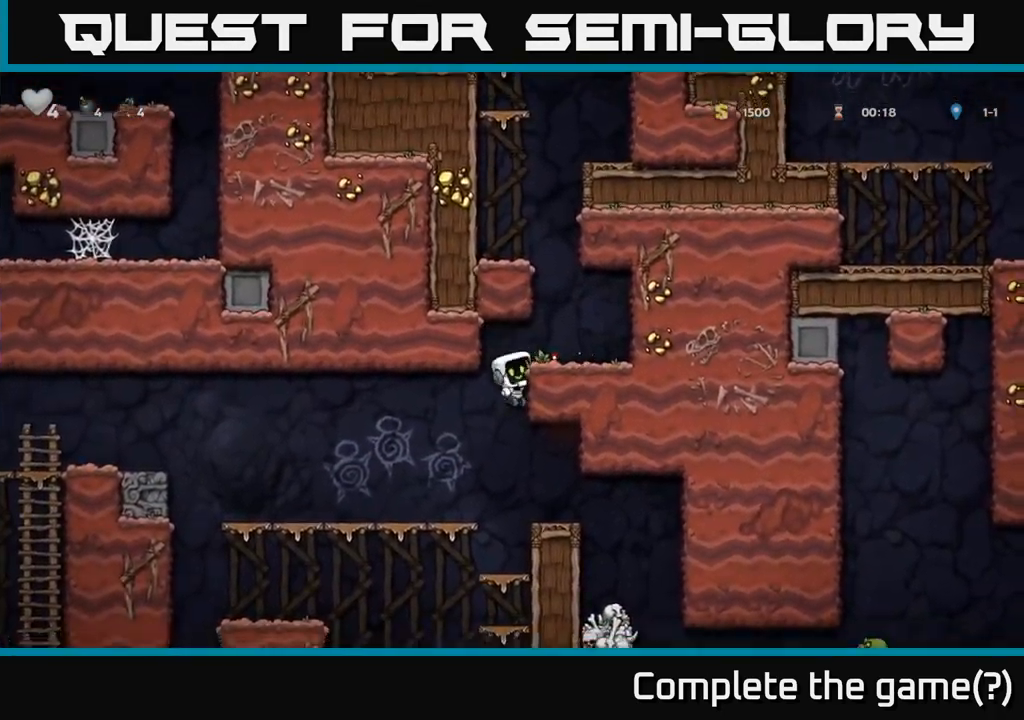
{"dt_ms": 500, "buttons": ["A"], "left_stick": "up-left", "right_stick": "center", "events": [[16, "A", "down"], [133, "A", "up"], [150, "left_stick", "center"], [200, "left_stick", "left"], [216, "X", "down"], [316, "A", "down"], [333, "X", "up"], [366, "left_stick", "right"], [383, "A", "up"], [433, "left_stick", "up-left"], [500, "A", "down"]]}
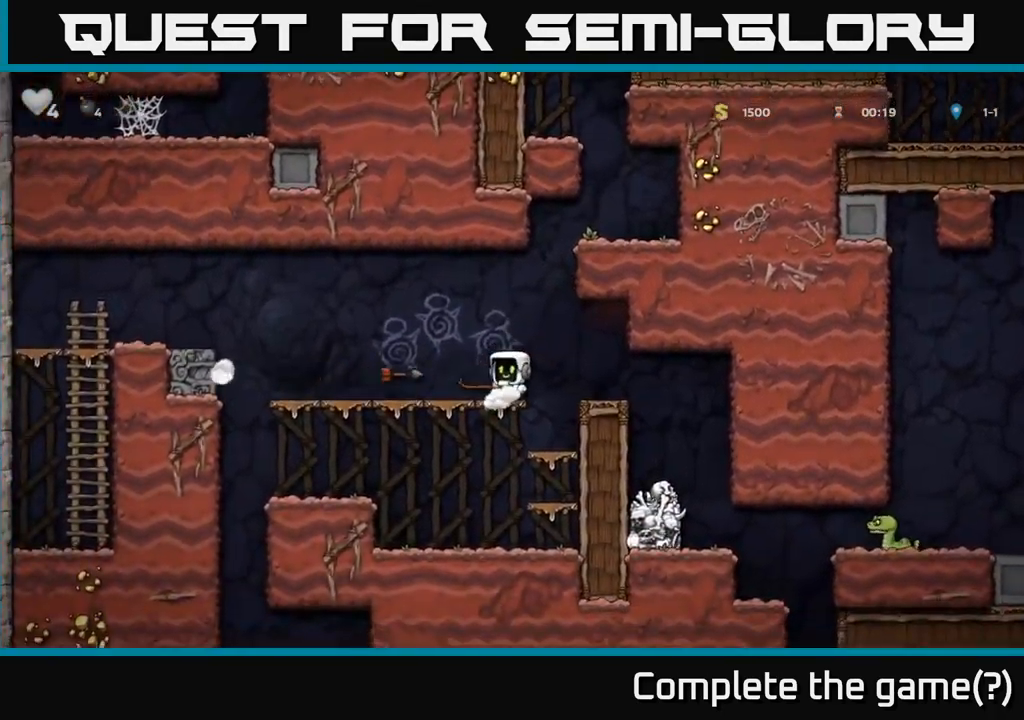
{"dt_ms": 500, "buttons": [], "left_stick": "center", "right_stick": "center", "events": [[83, "X", "down"], [100, "left_stick", "right"], [183, "left_stick", "up-left"], [216, "X", "up"], [300, "left_stick", "left"], [316, "A", "up"], [483, "left_stick", "center"]]}
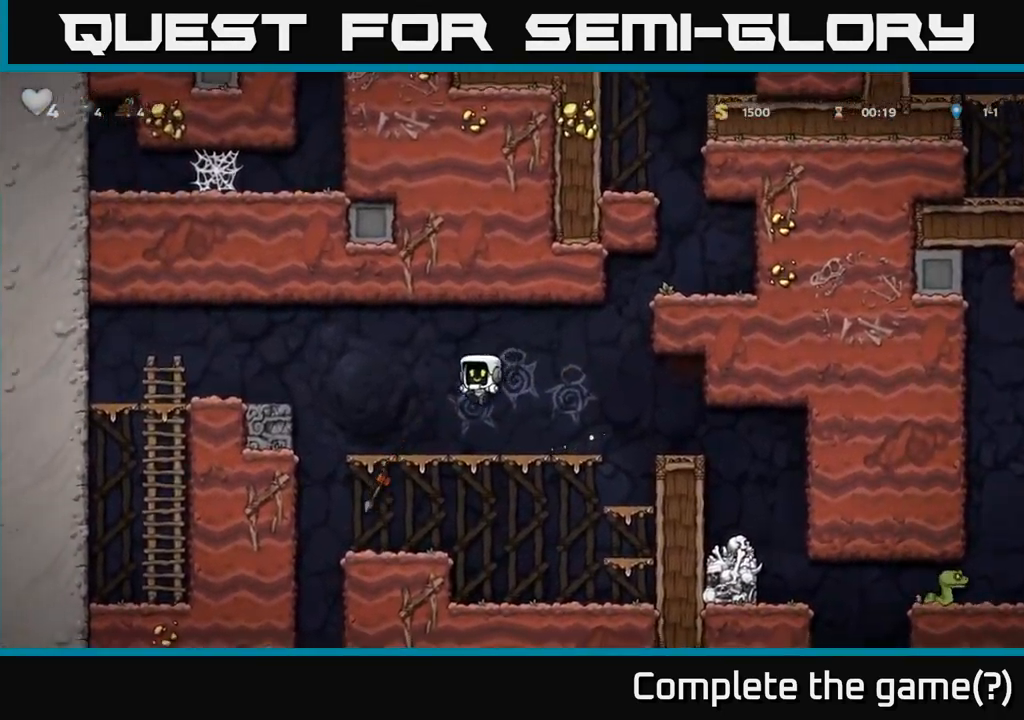
{"dt_ms": 500, "buttons": [], "left_stick": "down", "right_stick": "center", "events": [[266, "left_stick", "left"], [366, "left_stick", "center"], [433, "left_stick", "down"]]}
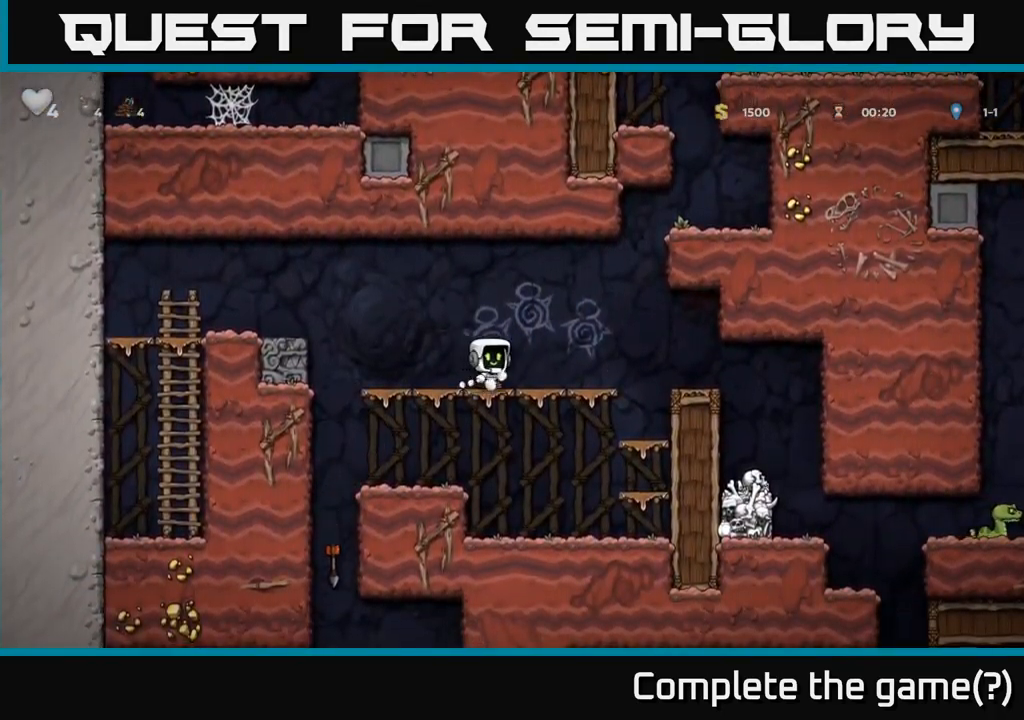
{"dt_ms": 1000, "buttons": [], "left_stick": "center", "right_stick": "center"}
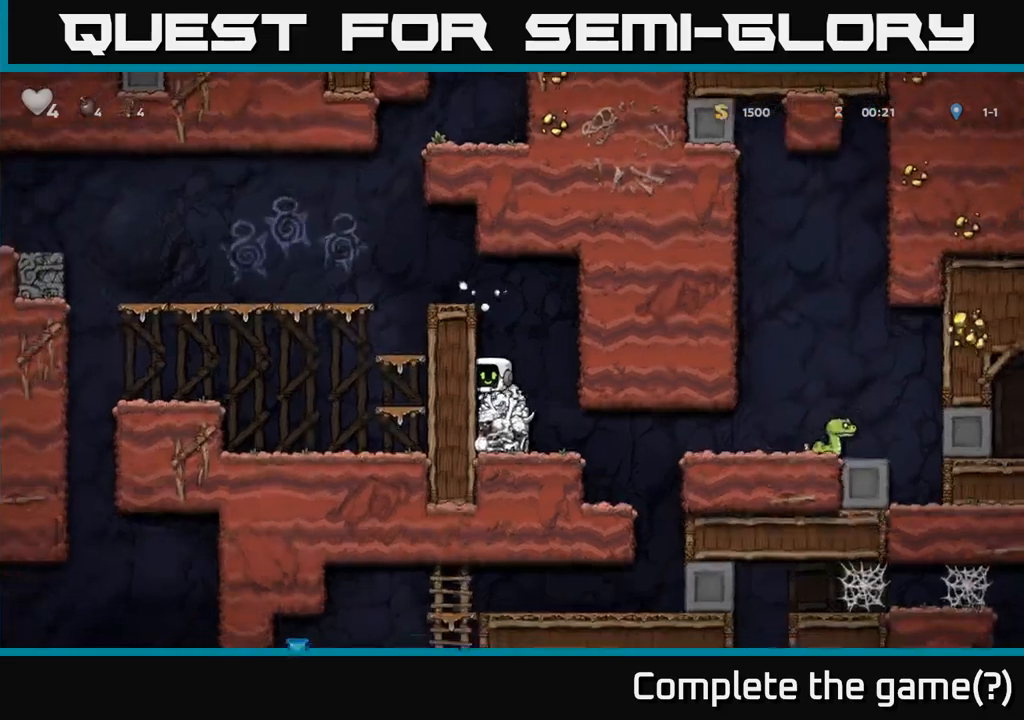
{"dt_ms": 500, "buttons": [], "left_stick": "center", "right_stick": "center", "events": []}
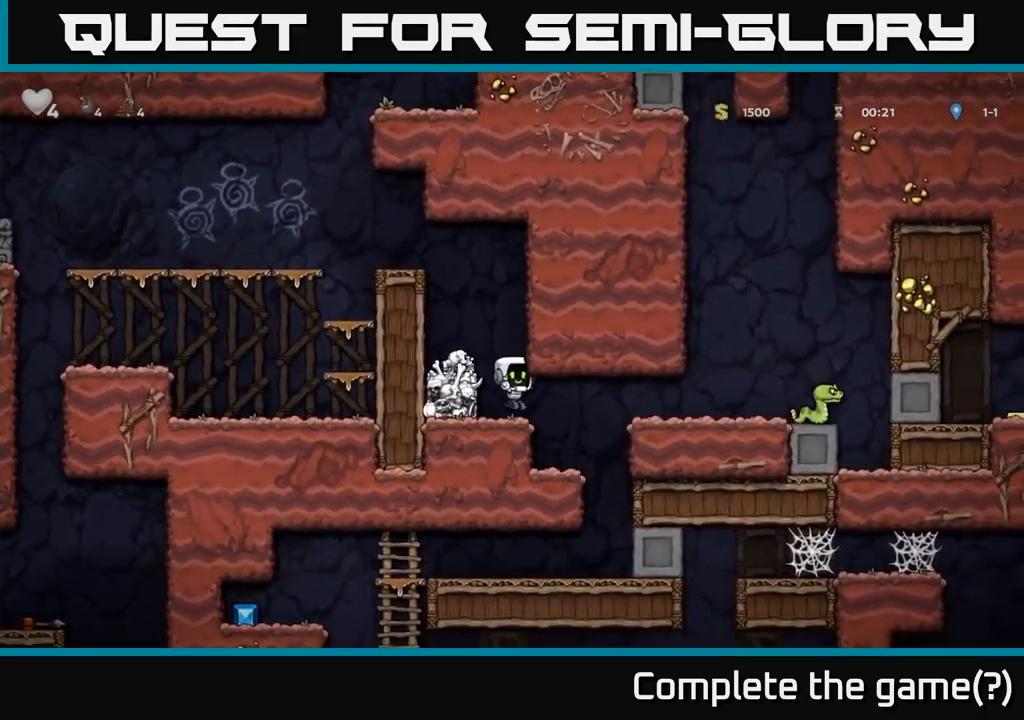
{"dt_ms": 1000, "buttons": [], "left_stick": "left", "right_stick": "center"}
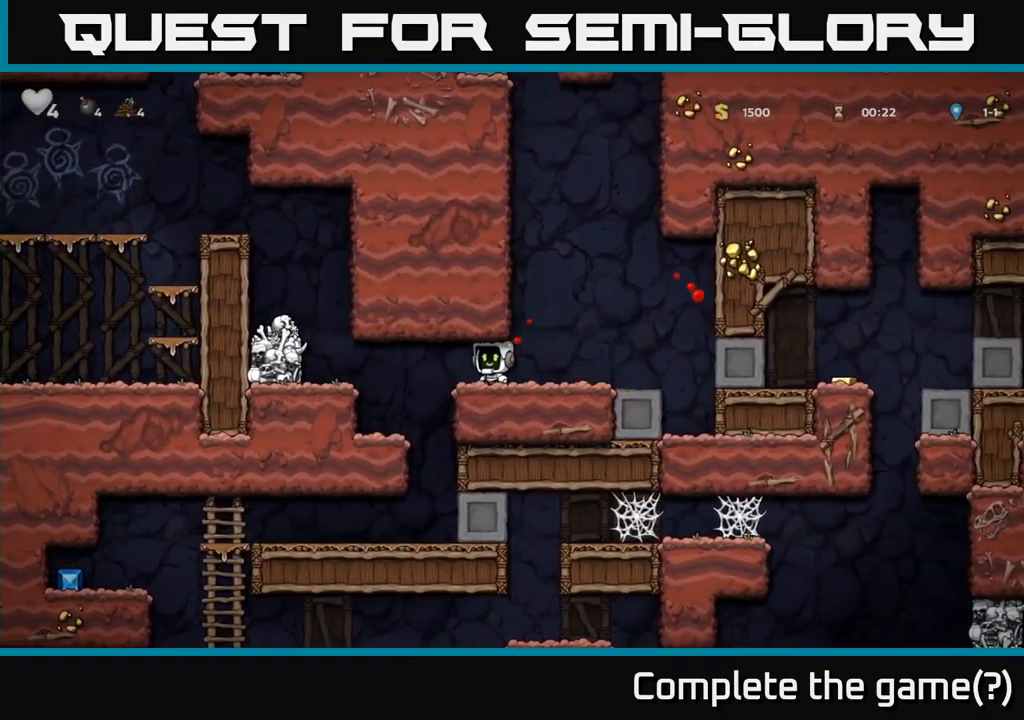
{"dt_ms": 500, "buttons": ["A"], "left_stick": "left", "right_stick": "center", "events": [[17, "left_stick", "up-left"], [300, "left_stick", "center"], [383, "left_stick", "left"], [400, "A", "down"]]}
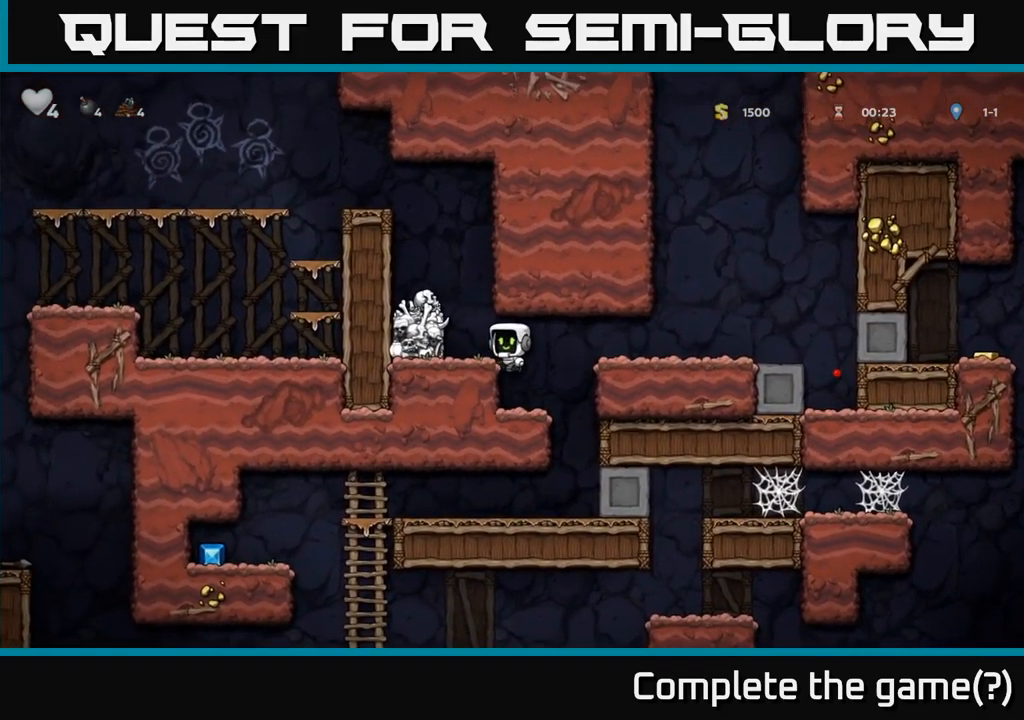
{"dt_ms": 500, "buttons": [], "left_stick": "left", "right_stick": "center", "events": [[67, "A", "up"], [217, "A", "down"], [350, "A", "up"]]}
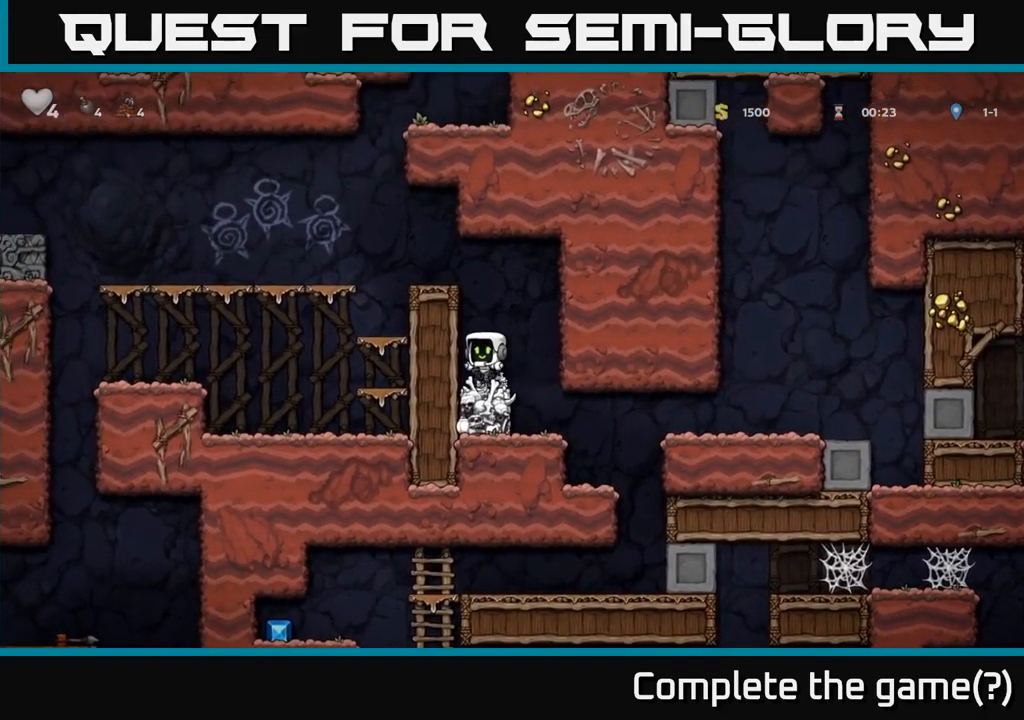
{"dt_ms": 500, "buttons": ["A"], "left_stick": "left", "right_stick": "center", "events": [[67, "A", "down"], [217, "A", "up"], [400, "A", "down"]]}
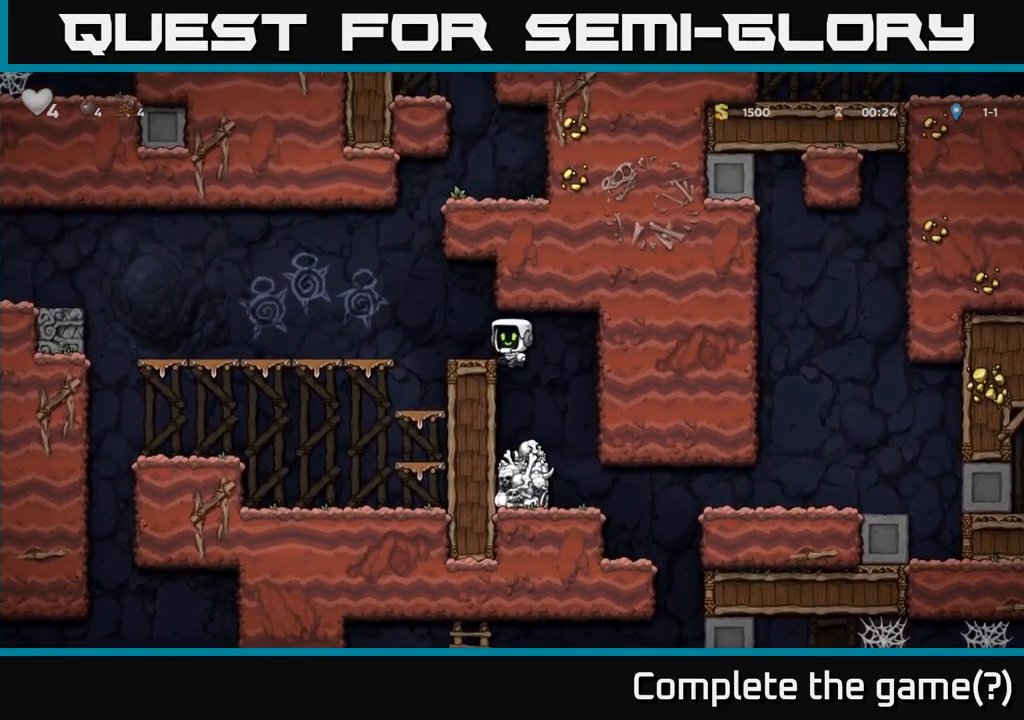
{"dt_ms": 500, "buttons": [], "left_stick": "down", "right_stick": "center", "events": [[17, "A", "up"], [500, "left_stick", "down"]]}
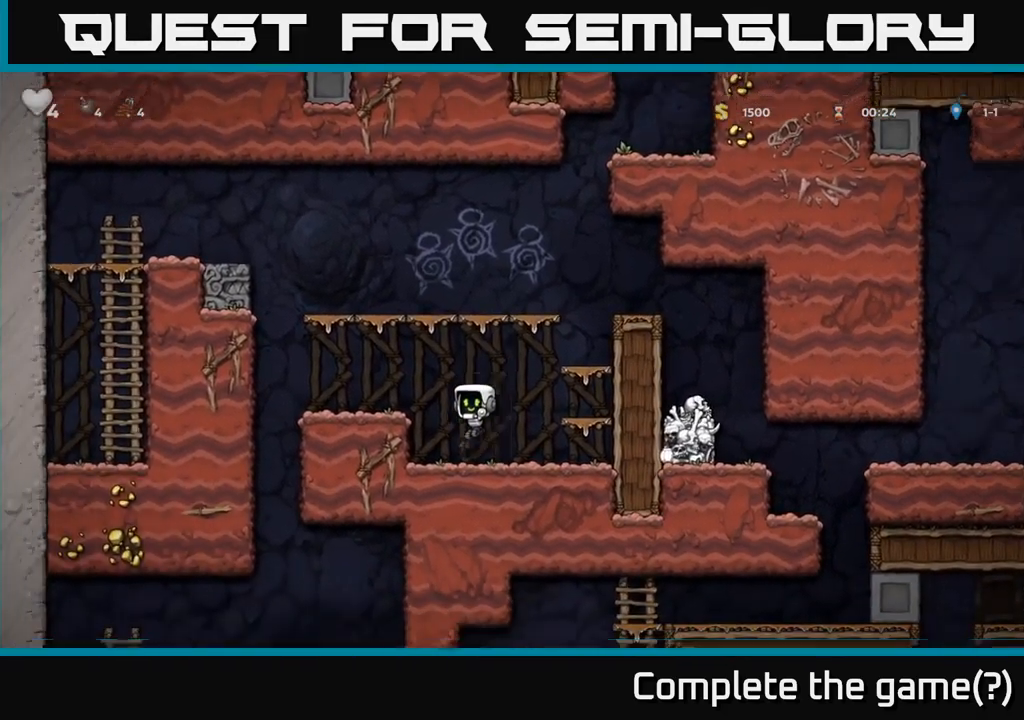
{"dt_ms": 500, "buttons": [], "left_stick": "center", "right_stick": "center", "events": [[33, "A", "down"], [100, "left_stick", "left"], [133, "A", "up"], [233, "A", "down"], [317, "A", "up"], [500, "left_stick", "center"]]}
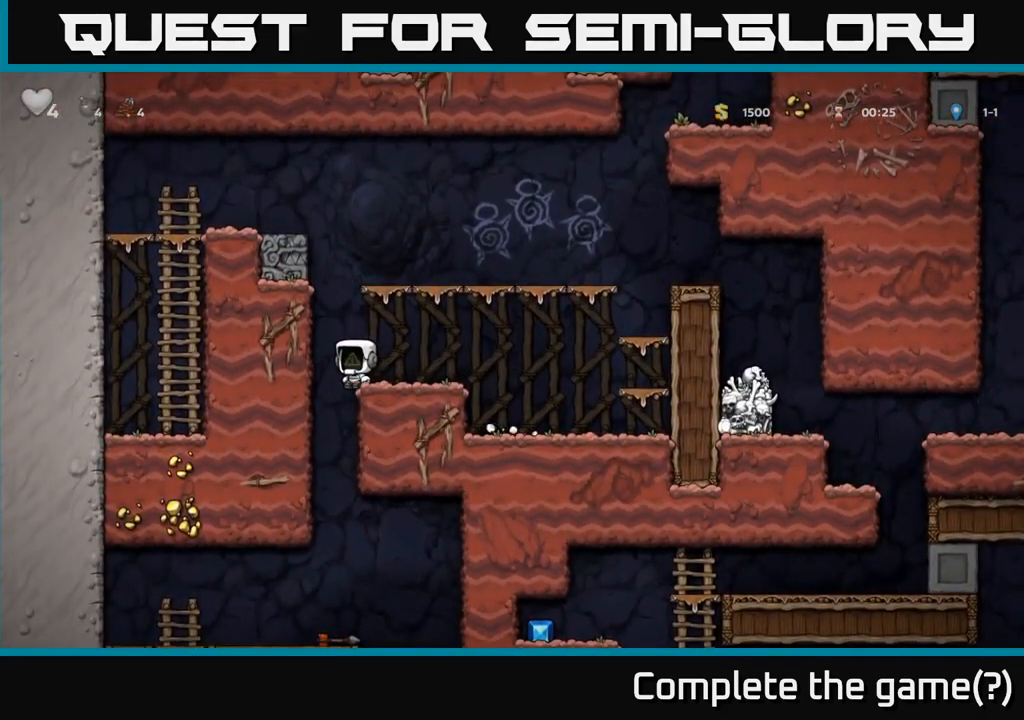
{"dt_ms": 500, "buttons": [], "left_stick": "down", "right_stick": "center", "events": [[367, "left_stick", "right"], [417, "left_stick", "down"]]}
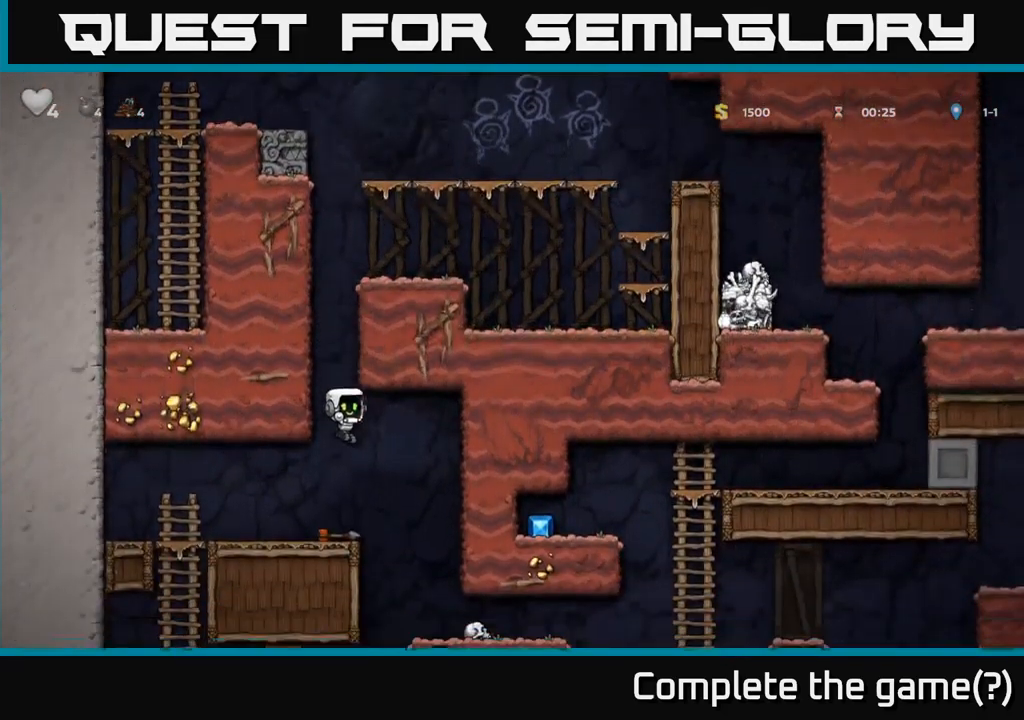
{"dt_ms": 500, "buttons": [], "left_stick": "down", "right_stick": "center", "events": [[33, "left_stick", "left"], [150, "left_stick", "down"], [233, "X", "down"], [300, "X", "up"], [333, "left_stick", "right"], [417, "left_stick", "down"]]}
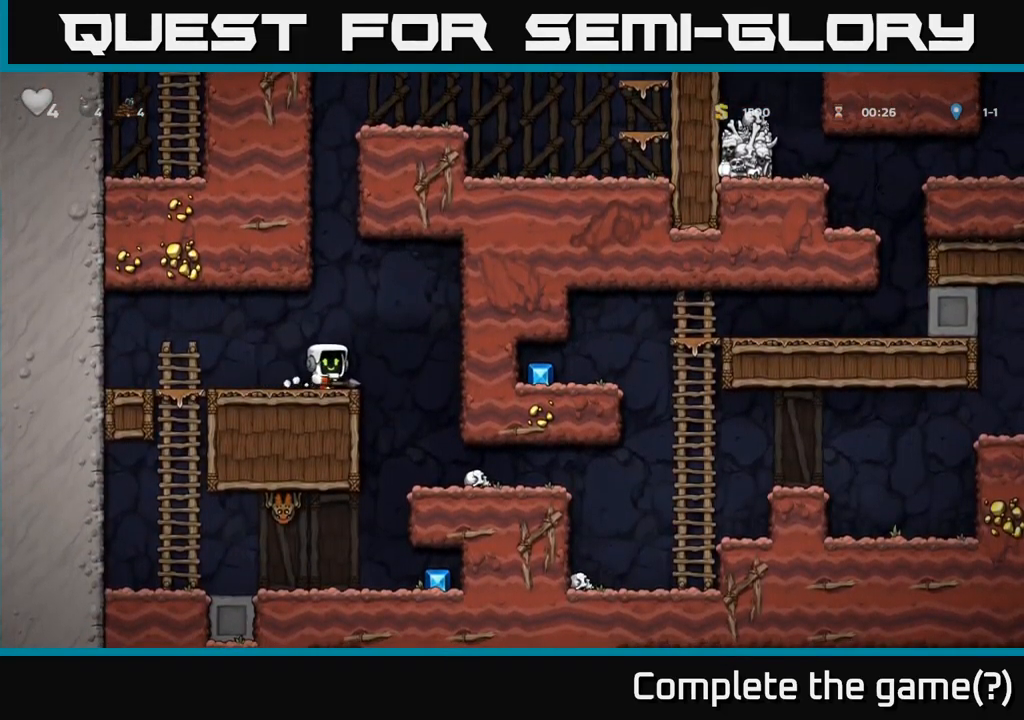
{"dt_ms": 499, "buttons": [], "left_stick": "left", "right_stick": "center", "events": [[49, "X", "down"], [149, "X", "up"], [199, "left_stick", "right"], [416, "left_stick", "left"]]}
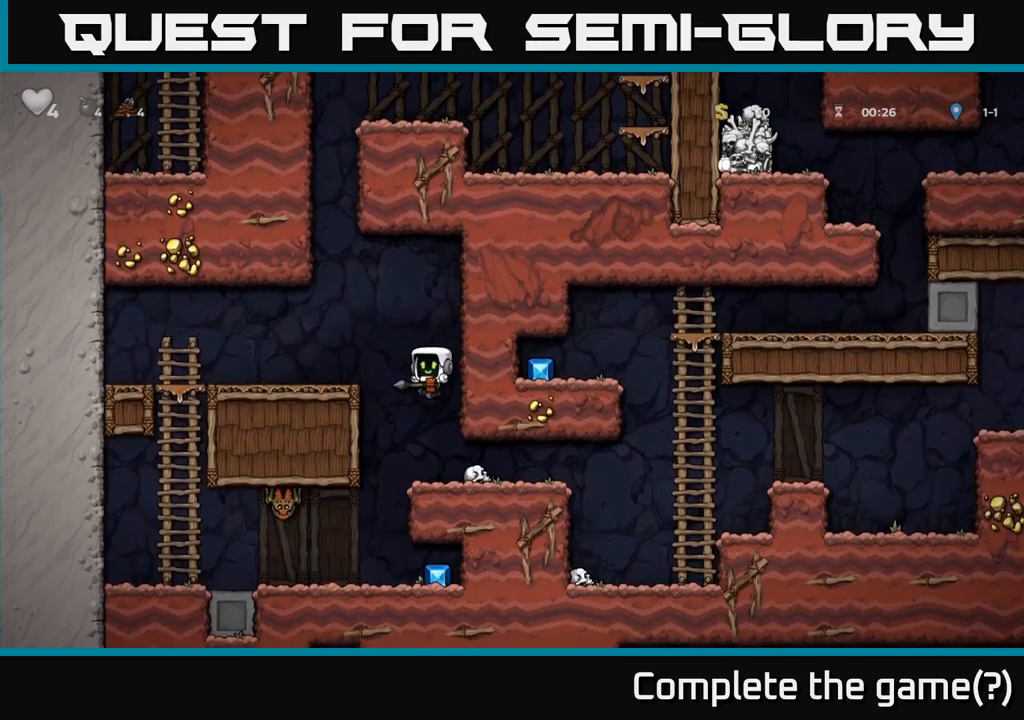
{"dt_ms": 500, "buttons": [], "left_stick": "up-left", "right_stick": "center", "events": [[117, "left_stick", "center"], [384, "left_stick", "up-left"], [434, "X", "down"], [500, "X", "up"]]}